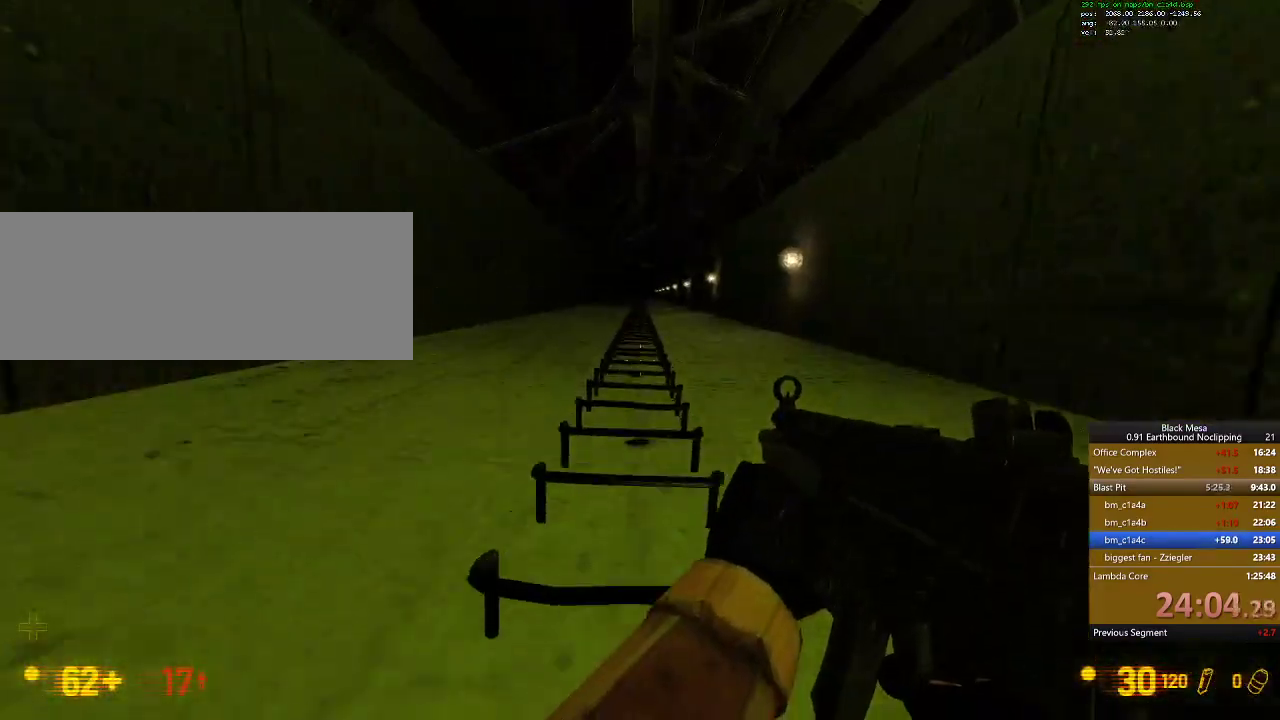
Gameplay with keyboard; each line is a JSON object with the keys held at the frame after it. "events" lists presses ("down") and releases ("up") of ".", "/", "0", "1", "2", "3", "4", "5", "6", "7", "8", "9", "a", "alt_l", "alt_r", "b", "backslash", "backspace", "c", "caps_lock", "comma", "ctrl_l", "ctrl_r", "d", "down", "e", "equals", "escape", "f", "f1", "f10", "f11", "f12", "f2", "f3", "f4", "f5", "f6", "f7", "f8", "f9", "g", "h", "i", "j", "k", "l", "lbracket", "left", "m", "menu", "minus", "n", "o", "p", "q", "quote", "r", "rbracket", "return", "right", "s", "semicolon", "shift_l", "shift_r", "space", "super", "t", "tab", "tilde", "u", "up", "v", "w", "x", "y" and "z" between this image and that frame as [ms after this image, input, new state], when the widget could be followed in between. No other keys are recorded. Mouse input is not recorded.
{"keys": ["e", "w"], "events": [[67, "shift_l", "up"], [167, "shift_l", "down"], [200, "e", "up"], [267, "e", "down"], [300, "shift_l", "up"], [367, "e", "up"], [367, "shift_l", "down"], [500, "e", "down"], [500, "shift_l", "up"]]}
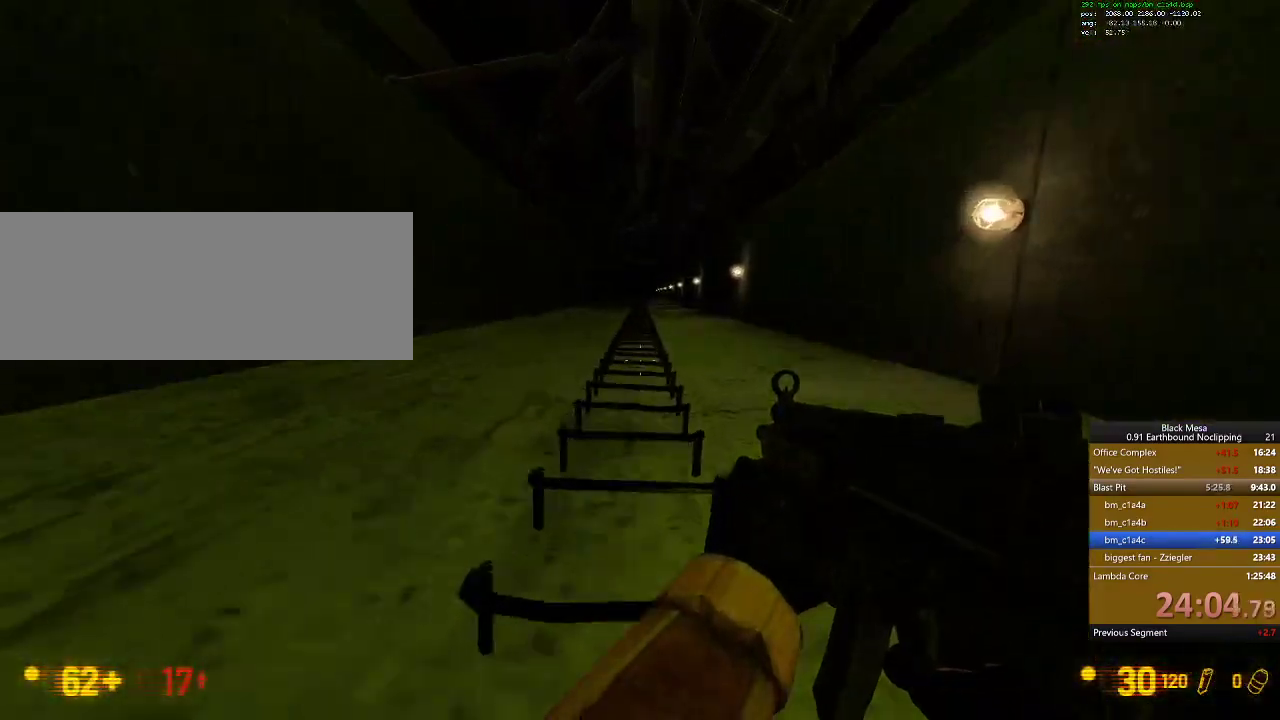
{"keys": ["a", "shift_l", "w"], "events": [[67, "shift_l", "down"], [100, "e", "up"], [200, "e", "down"], [233, "shift_l", "up"], [300, "e", "up"], [300, "shift_l", "down"], [333, "a", "down"], [367, "e", "down"], [433, "shift_l", "up"], [467, "a", "up"], [500, "a", "down"], [500, "e", "up"], [500, "shift_l", "down"]]}
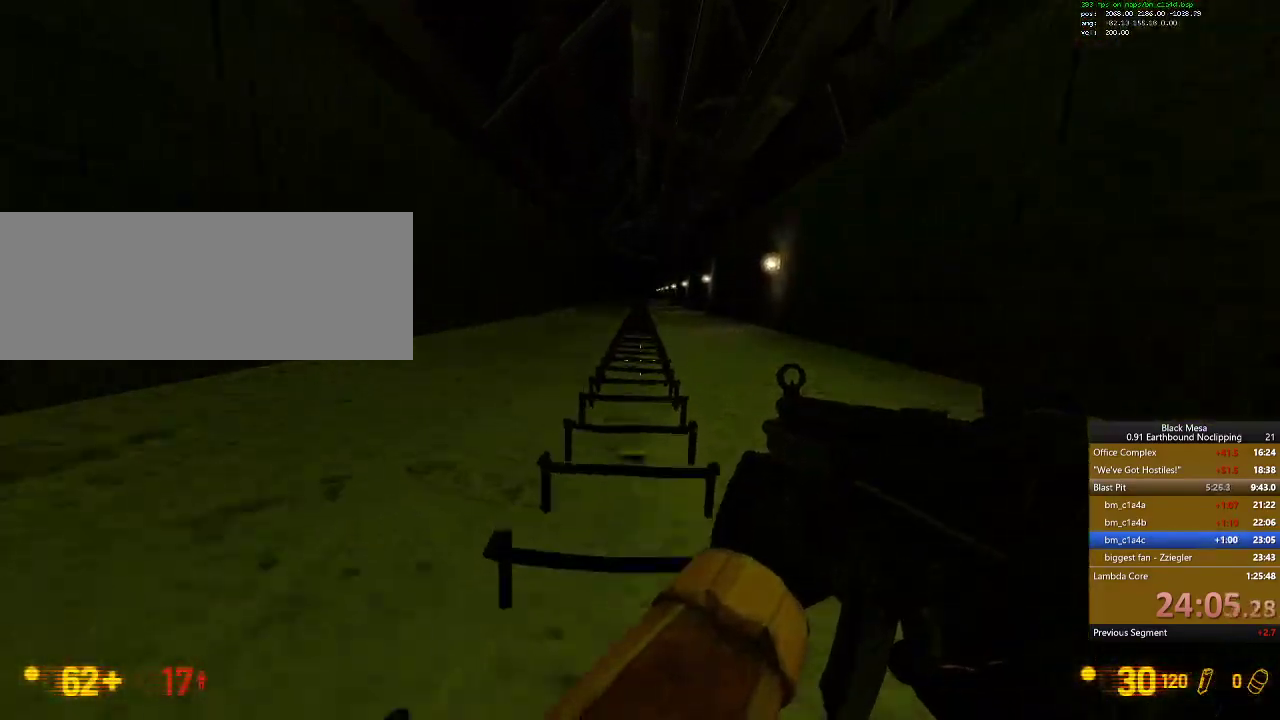
{"keys": ["w"], "events": [[100, "e", "down"], [133, "shift_l", "up"], [167, "a", "up"], [267, "e", "up"], [267, "shift_l", "down"], [333, "e", "down"], [333, "shift_l", "up"], [467, "e", "up"]]}
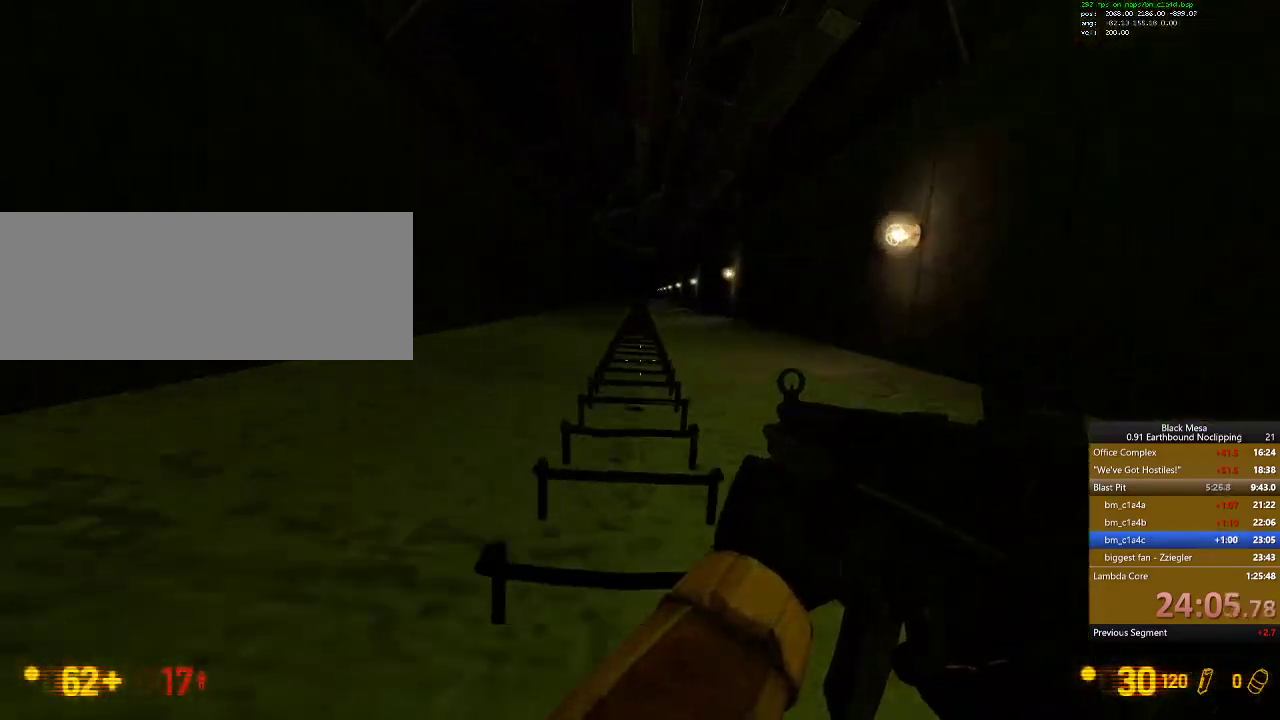
{"keys": ["e", "shift_l", "w"], "events": [[67, "e", "down"], [233, "shift_l", "down"], [267, "e", "up"], [333, "e", "down"], [367, "shift_l", "up"], [467, "shift_l", "down"]]}
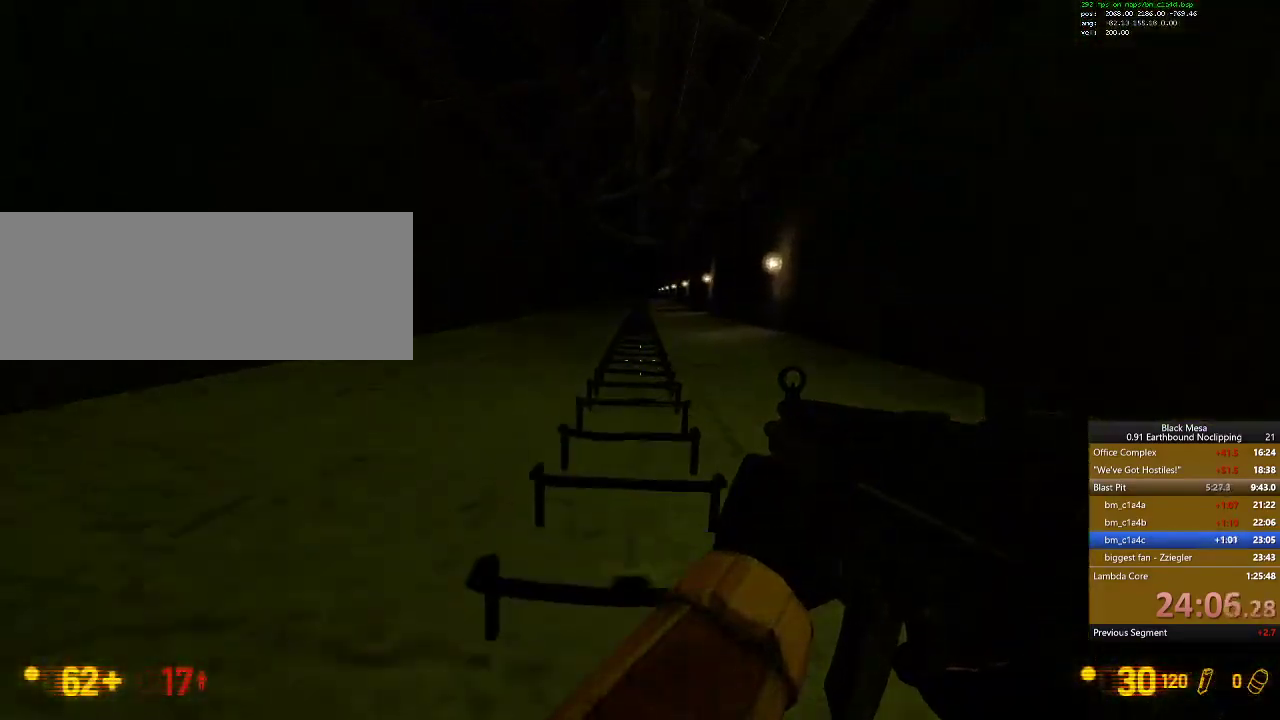
{"keys": ["shift_l", "w"], "events": [[33, "e", "up"], [133, "e", "down"], [133, "shift_l", "up"], [233, "shift_l", "down"], [267, "e", "up"], [367, "e", "down"], [400, "shift_l", "up"], [467, "shift_l", "down"], [500, "e", "up"]]}
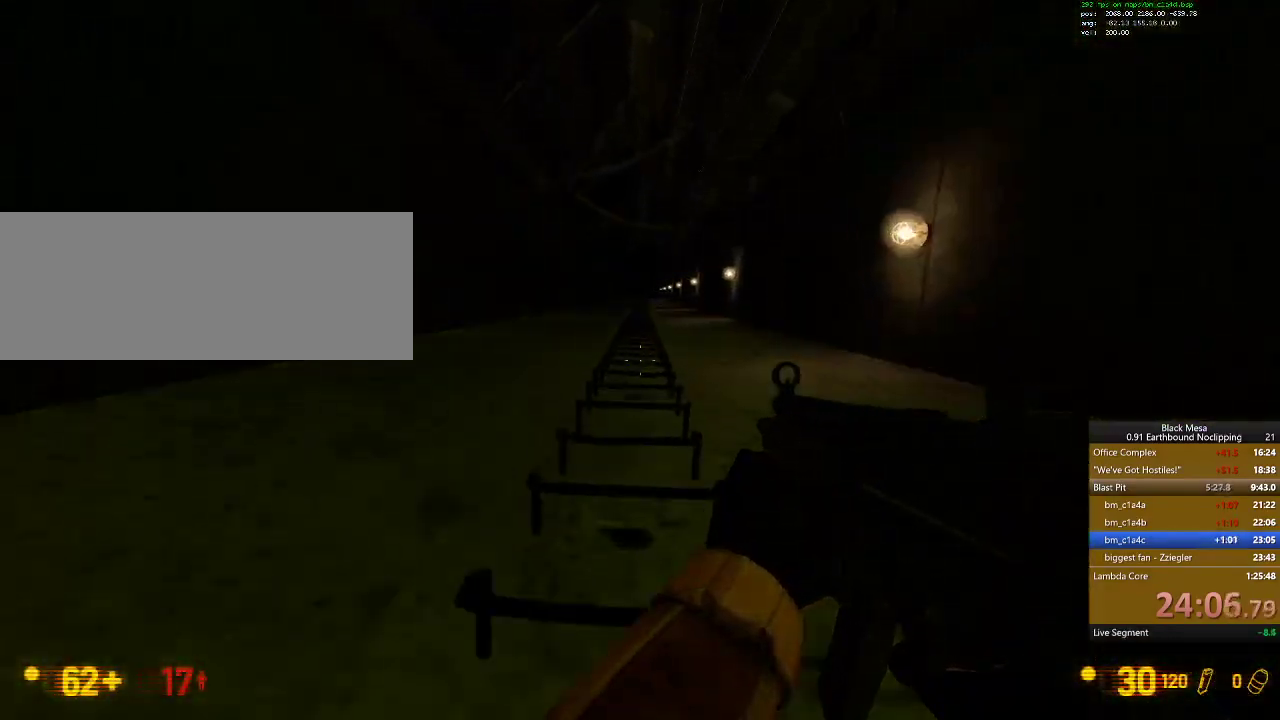
{"keys": ["shift_l", "w"], "events": [[67, "e", "down"], [100, "shift_l", "up"], [167, "e", "up"], [167, "shift_l", "down"], [300, "e", "down"], [367, "shift_l", "up"], [433, "e", "up"], [433, "shift_l", "down"]]}
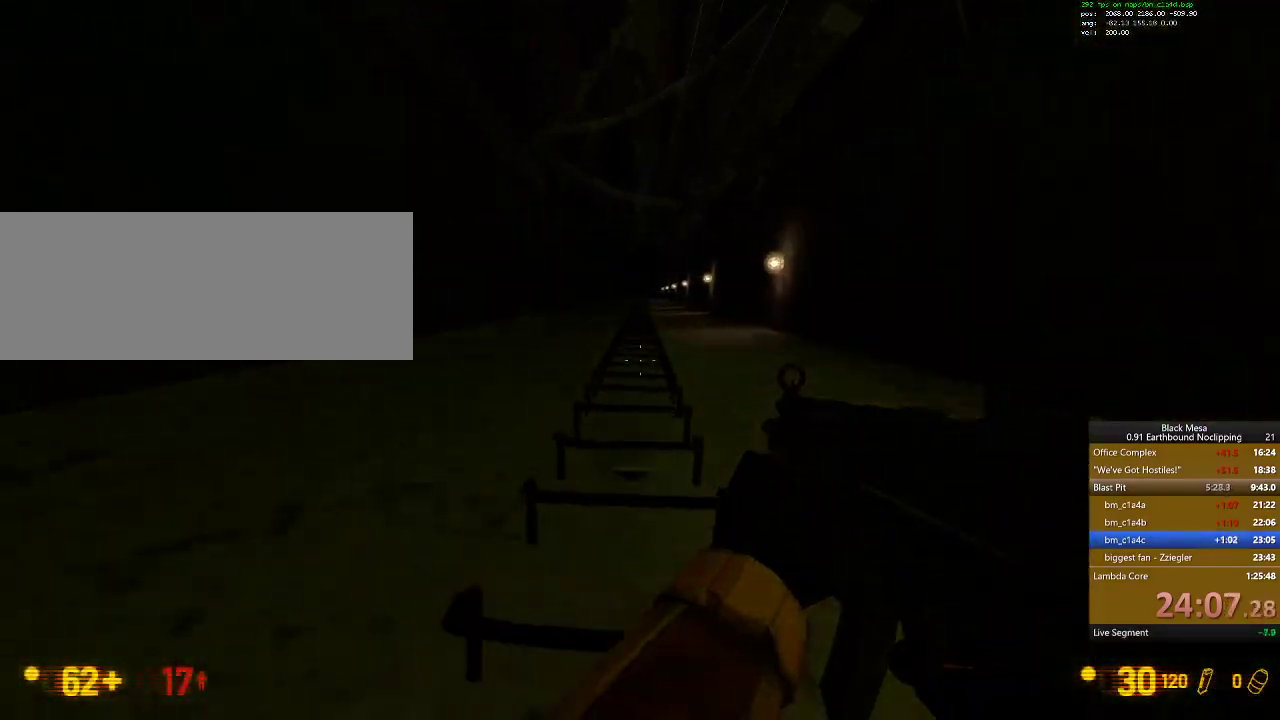
{"keys": ["e", "shift_l", "w"], "events": [[33, "e", "down"], [67, "shift_l", "up"], [167, "shift_l", "down"], [200, "e", "up"], [267, "e", "down"], [300, "shift_l", "up"], [400, "shift_l", "down"], [433, "e", "up"], [500, "e", "down"]]}
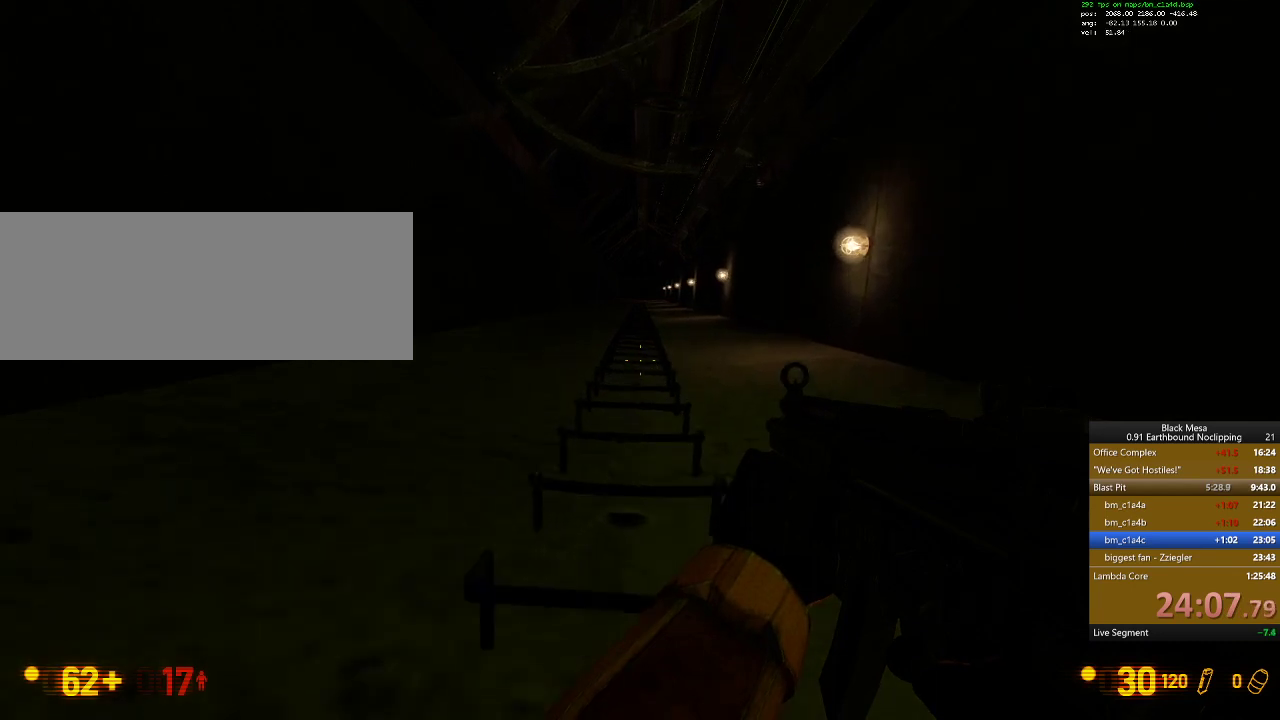
{"keys": ["shift_l", "w"], "events": [[33, "shift_l", "up"], [133, "shift_l", "down"], [300, "shift_l", "up"], [367, "e", "up"], [367, "shift_l", "down"]]}
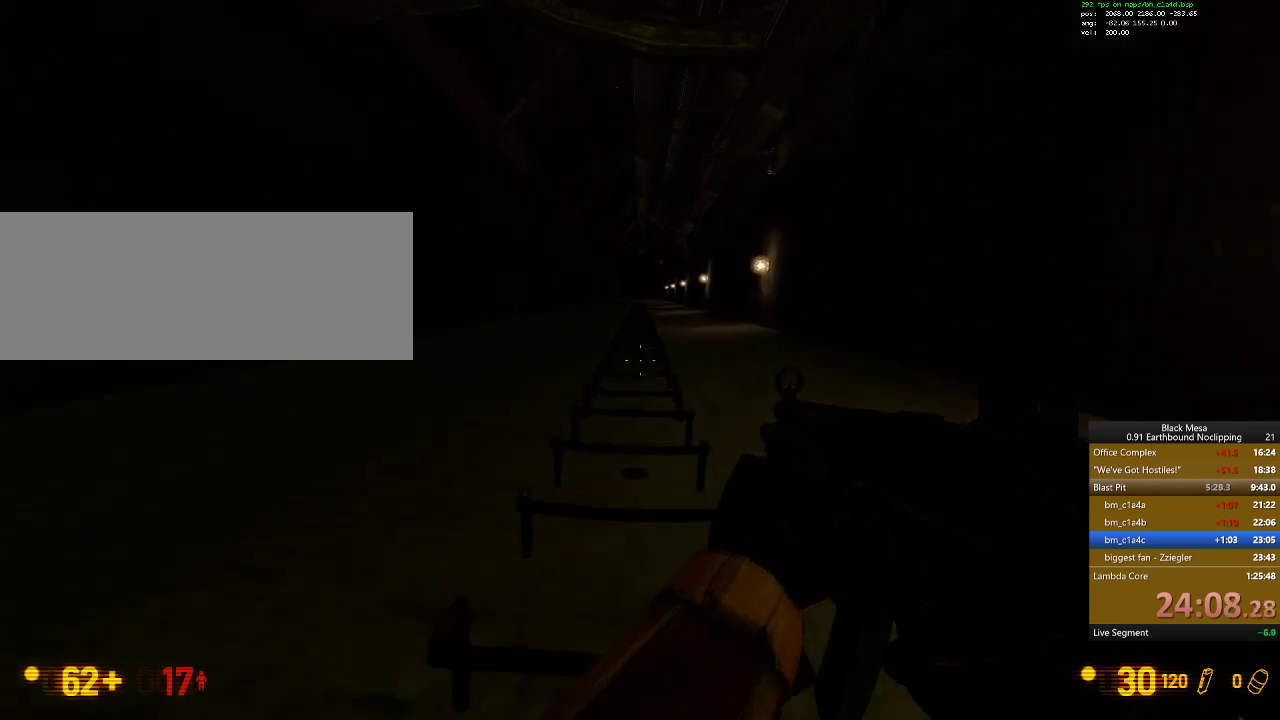
{"keys": ["shift_l", "w"], "events": [[33, "e", "down"], [33, "shift_l", "up"], [133, "shift_l", "down"], [167, "e", "up"], [267, "e", "down"], [333, "shift_l", "up"], [400, "e", "up"], [400, "shift_l", "down"]]}
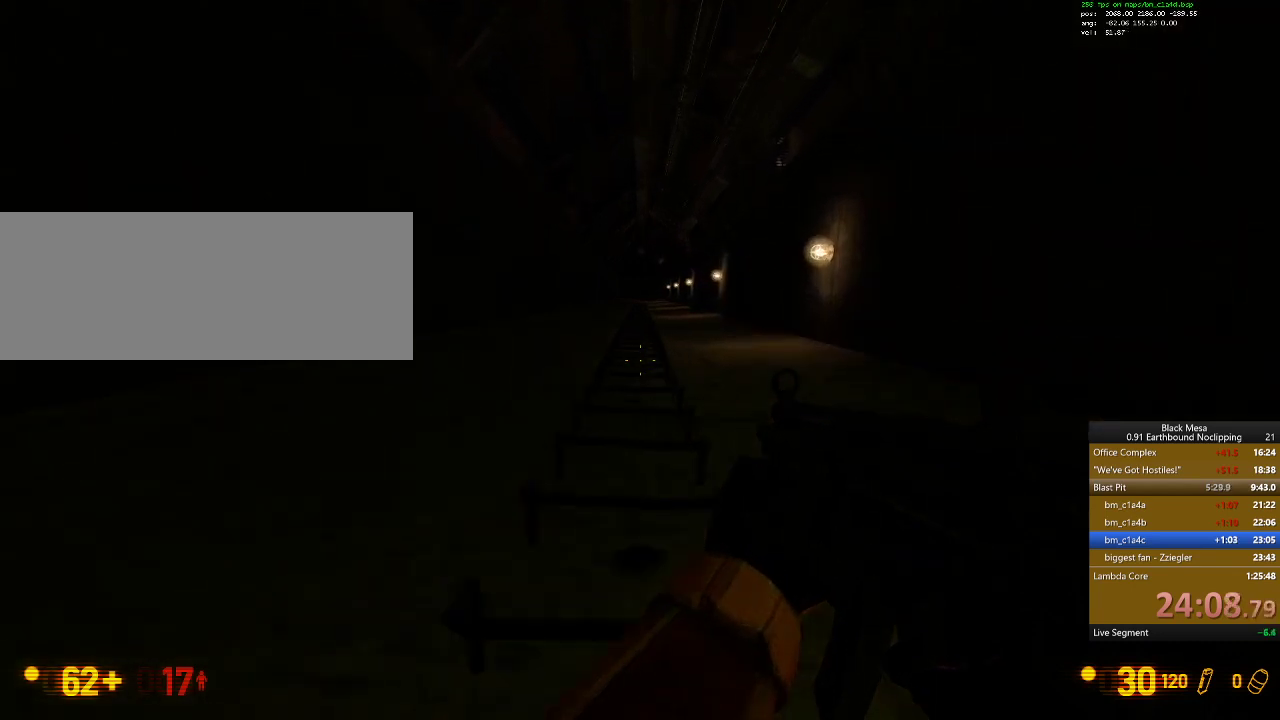
{"keys": ["shift_l", "w"], "events": [[33, "e", "down"], [100, "shift_l", "up"], [167, "shift_l", "down"], [200, "e", "up"], [300, "e", "down"], [333, "shift_l", "up"], [400, "shift_l", "down"], [500, "e", "up"]]}
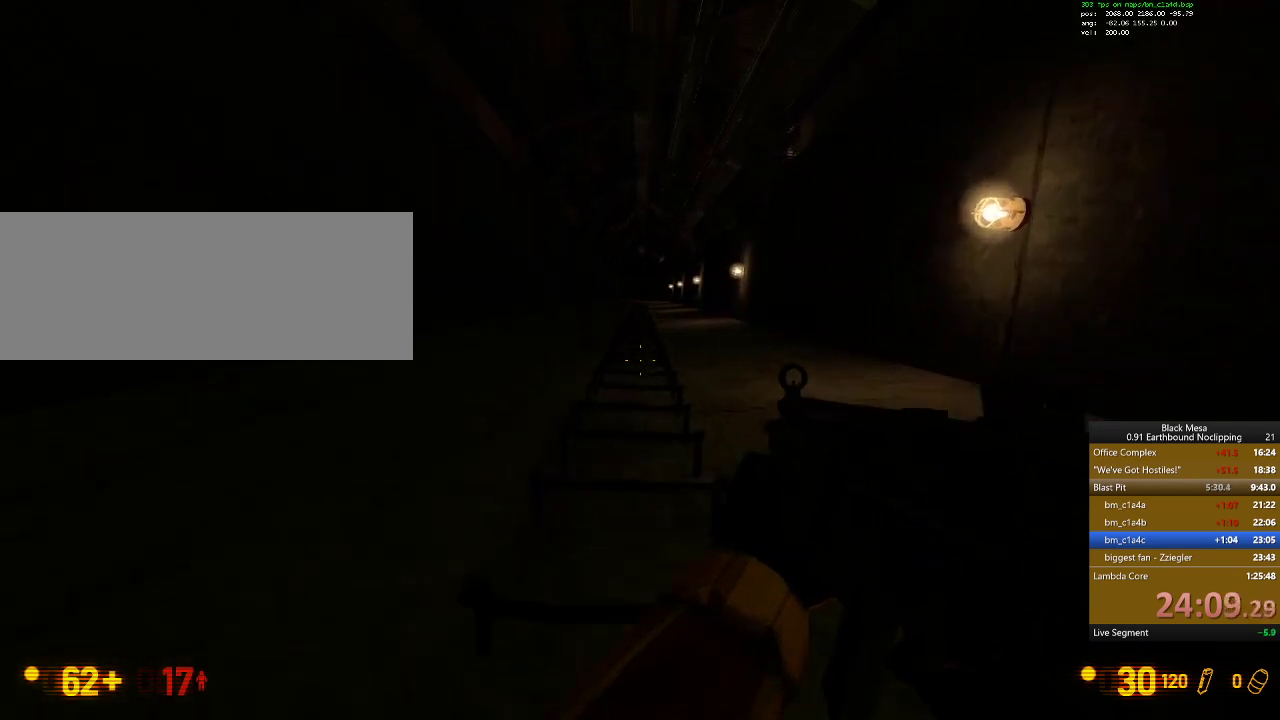
{"keys": ["shift_l", "w"], "events": [[100, "shift_l", "up"], [133, "e", "down"], [200, "shift_l", "down"], [267, "e", "up"], [367, "e", "down"], [367, "shift_l", "up"], [433, "shift_l", "down"], [467, "e", "up"]]}
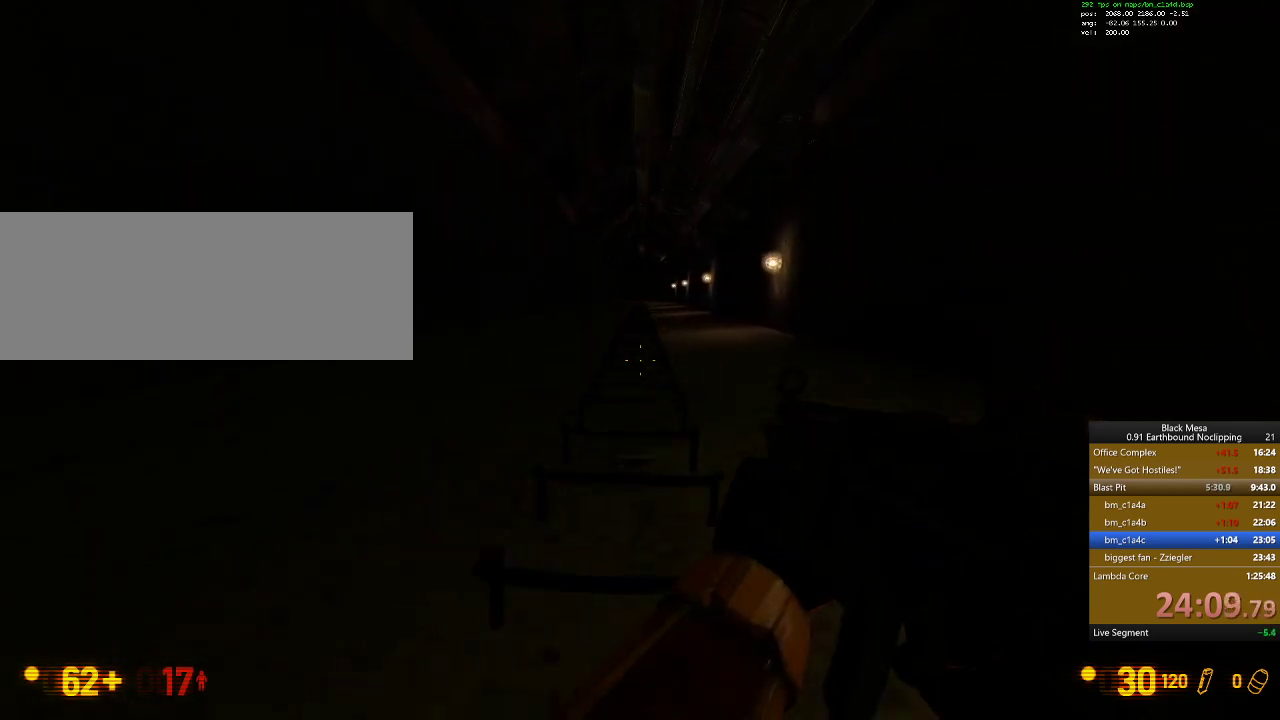
{"keys": ["e", "w"], "events": [[67, "e", "down"], [67, "shift_l", "up"], [167, "shift_l", "down"], [200, "e", "up"], [267, "e", "down"], [333, "shift_l", "up"], [400, "e", "up"], [400, "shift_l", "down"], [467, "e", "down"], [500, "shift_l", "up"]]}
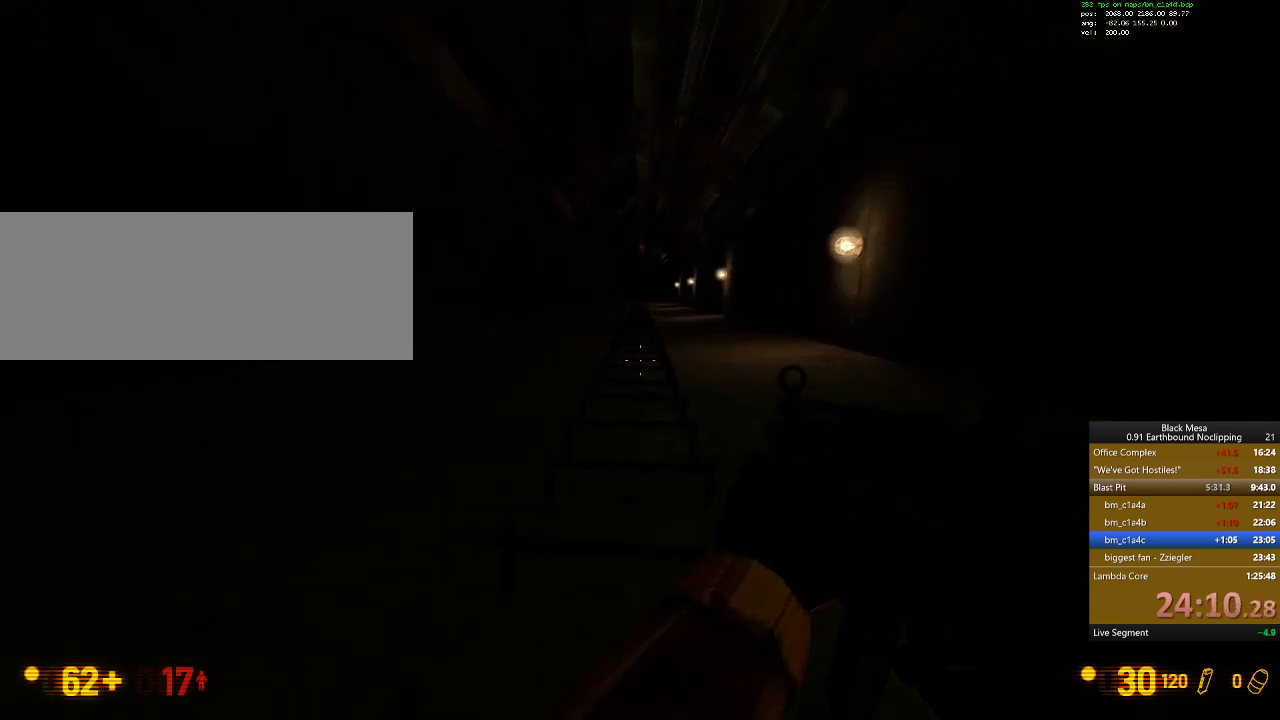
{"keys": ["a", "e", "shift_l", "w"], "events": [[100, "e", "up"], [100, "shift_l", "down"], [167, "e", "down"], [333, "shift_l", "up"], [367, "shift_l", "down"], [400, "e", "up"], [433, "a", "down"], [467, "e", "down"]]}
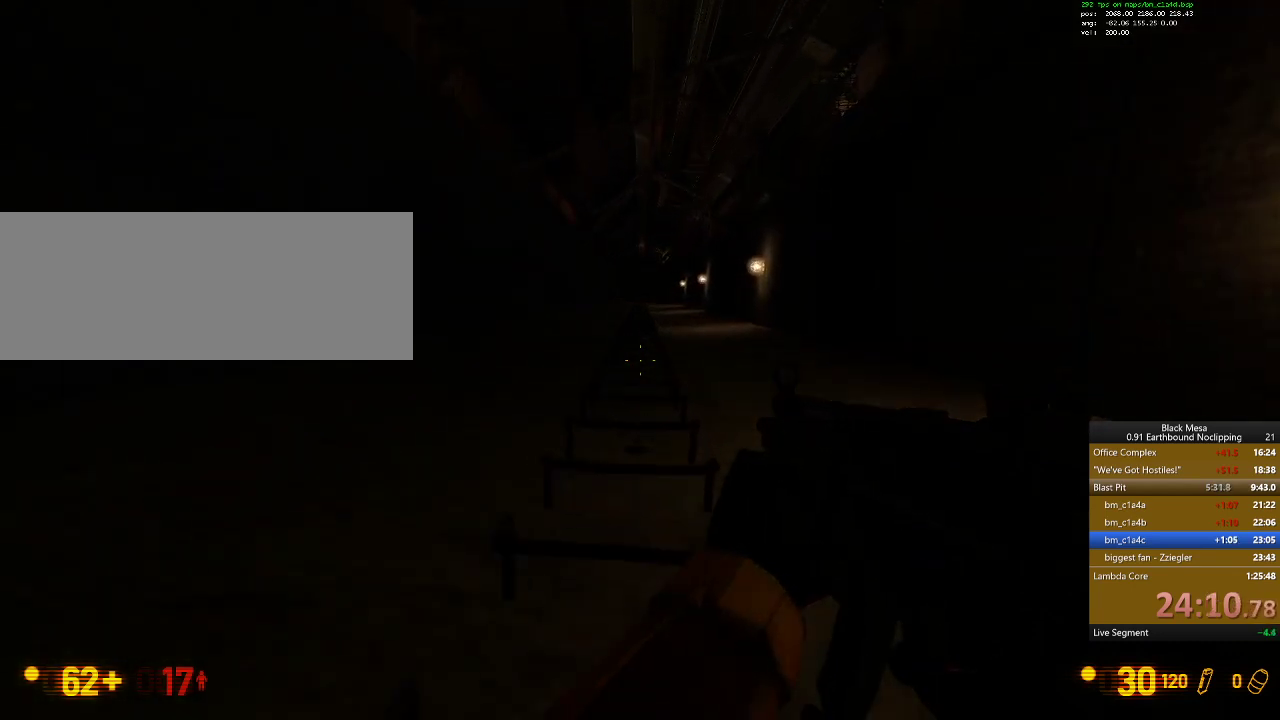
{"keys": ["w"], "events": [[33, "shift_l", "up"], [100, "shift_l", "down"], [133, "e", "up"], [200, "a", "up"], [200, "e", "down"], [233, "shift_l", "up"], [333, "shift_l", "down"], [467, "e", "up"], [500, "shift_l", "up"]]}
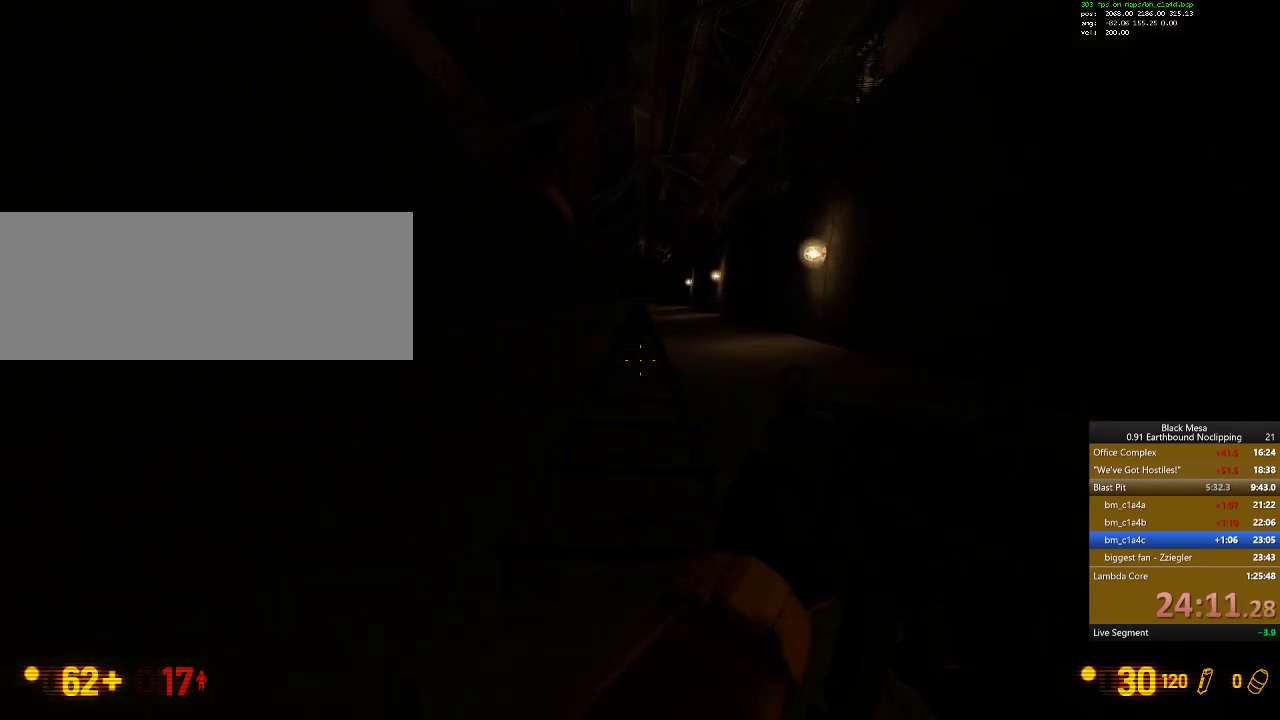
{"keys": ["e", "w"], "events": [[67, "e", "down"], [133, "shift_l", "down"], [200, "e", "up"], [300, "e", "down"], [300, "shift_l", "up"], [400, "e", "up"], [400, "shift_l", "down"], [500, "e", "down"], [500, "shift_l", "up"]]}
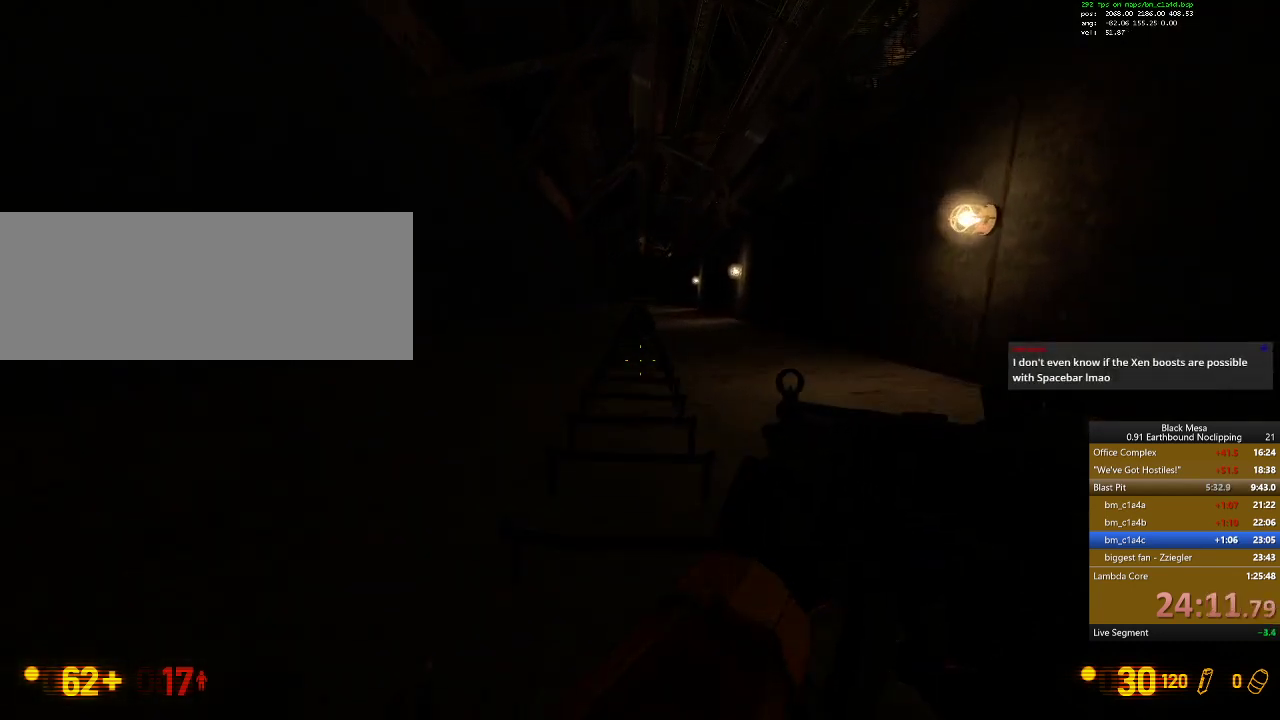
{"keys": ["shift_l", "w"], "events": [[133, "e", "up"], [133, "shift_l", "down"], [300, "shift_l", "up"], [333, "e", "down"], [433, "e", "up"], [467, "shift_l", "down"]]}
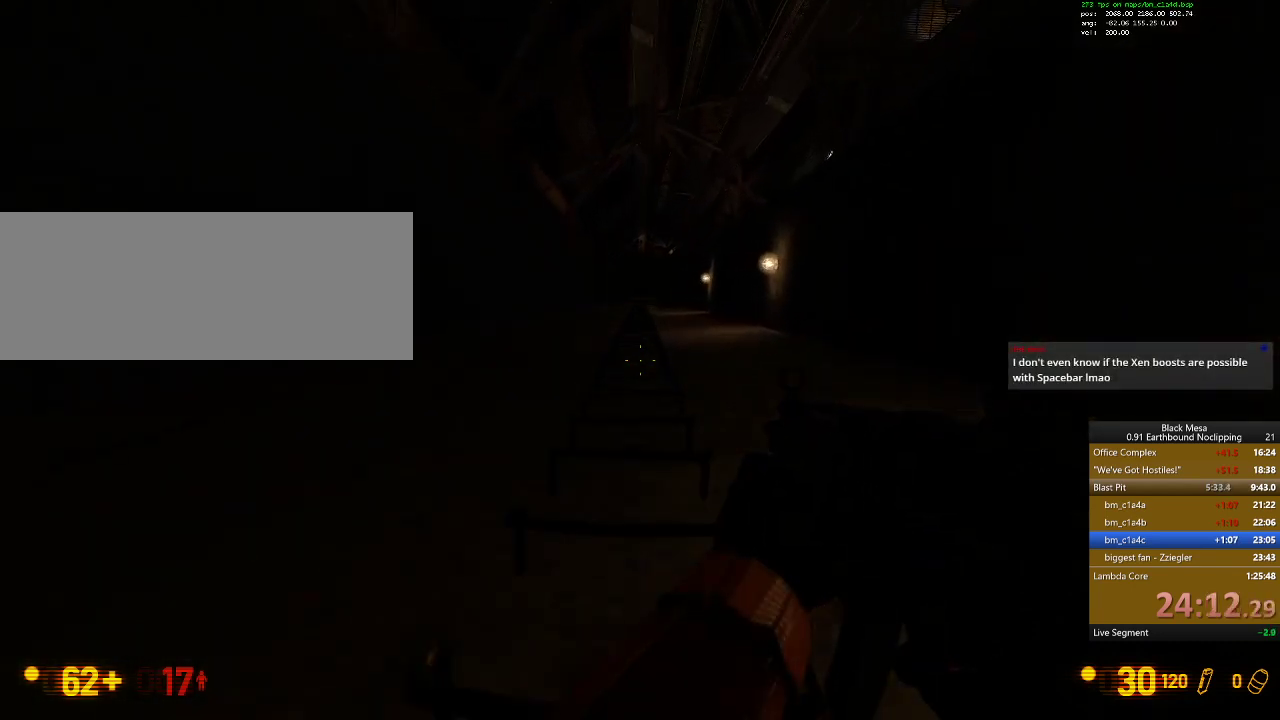
{"keys": ["a", "shift_l", "w"], "events": [[67, "e", "down"], [67, "shift_l", "up"], [167, "shift_l", "down"], [200, "e", "up"], [300, "e", "down"], [333, "shift_l", "up"], [433, "e", "up"], [433, "shift_l", "down"], [500, "a", "down"]]}
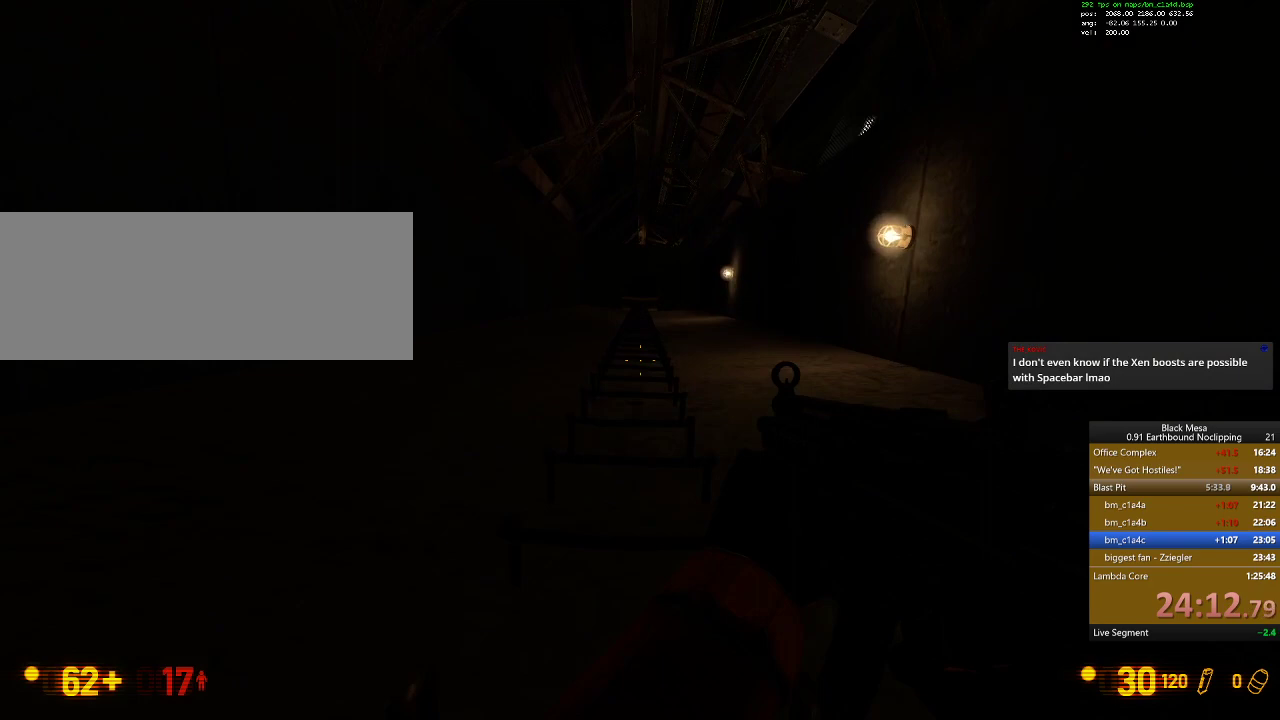
{"keys": ["a", "shift_l", "w"], "events": [[100, "shift_l", "up"], [233, "shift_l", "down"], [333, "e", "down"], [333, "shift_l", "up"], [467, "e", "up"], [467, "shift_l", "down"]]}
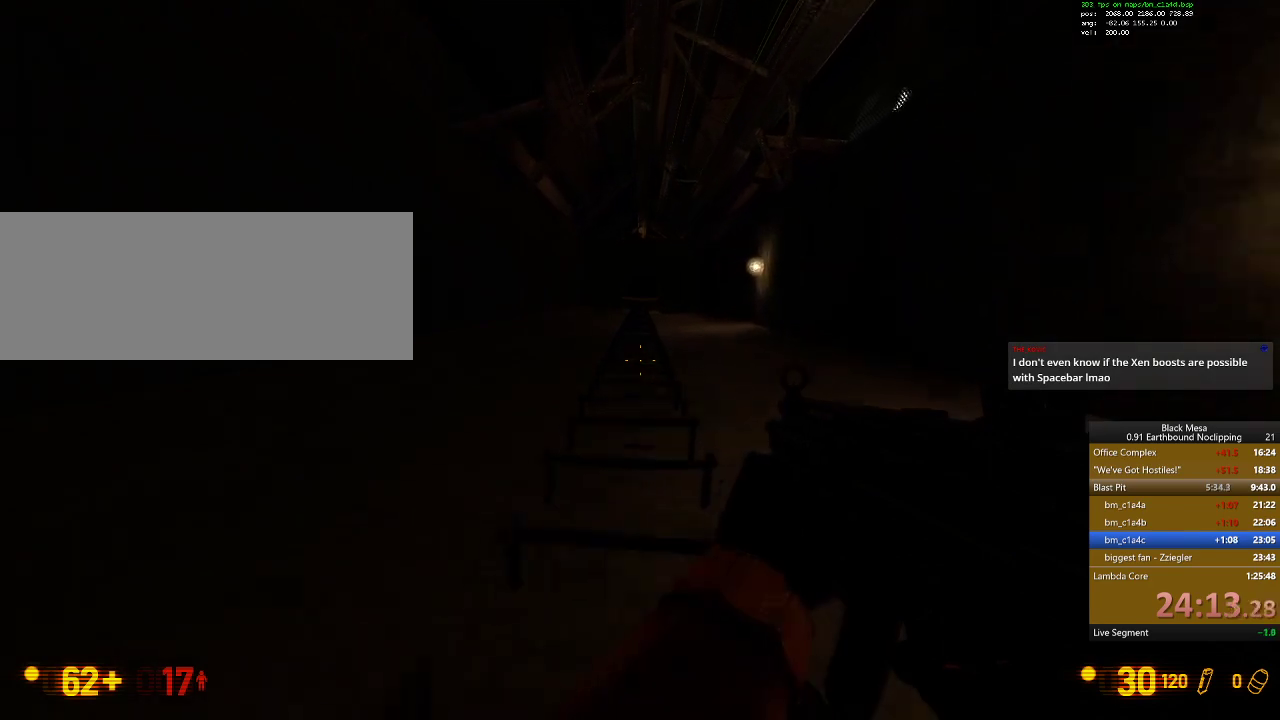
{"keys": ["shift_l", "w"], "events": [[100, "e", "down"], [133, "a", "up"], [133, "shift_l", "up"], [267, "shift_l", "down"], [300, "e", "up"], [400, "shift_l", "up"], [467, "shift_l", "down"]]}
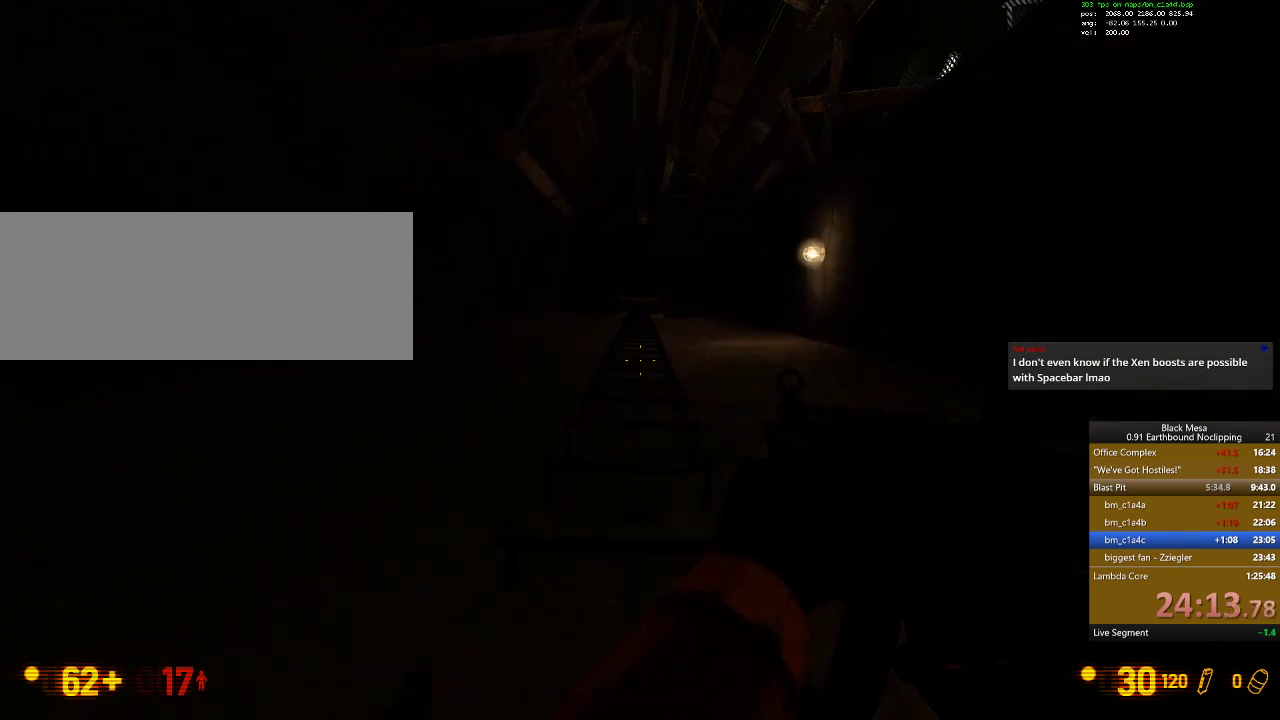
{"keys": ["shift_l", "w"], "events": [[67, "e", "down"], [133, "shift_l", "up"], [200, "shift_l", "down"], [367, "shift_l", "up"], [400, "shift_l", "down"], [433, "e", "up"]]}
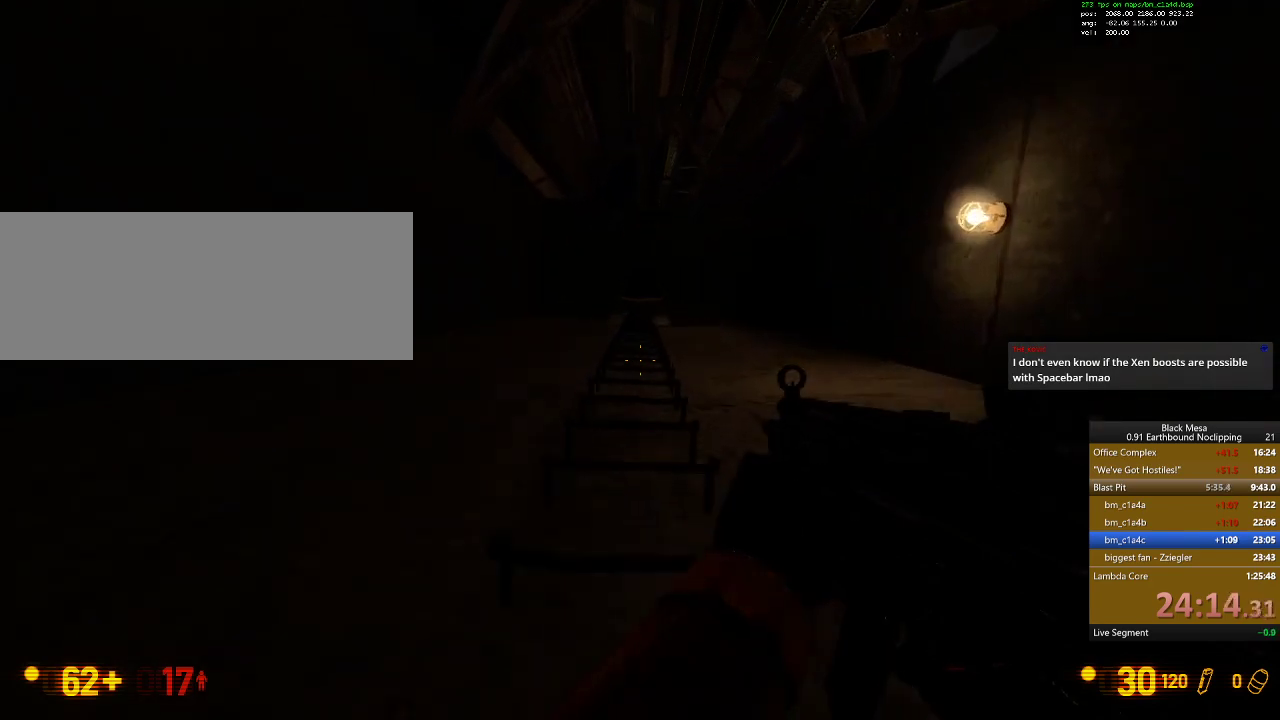
{"keys": ["shift_l", "w"], "events": [[67, "e", "down"], [67, "shift_l", "up"], [200, "shift_l", "down"], [267, "e", "up"], [333, "e", "down"], [333, "shift_l", "up"], [400, "shift_l", "down"], [467, "e", "up"]]}
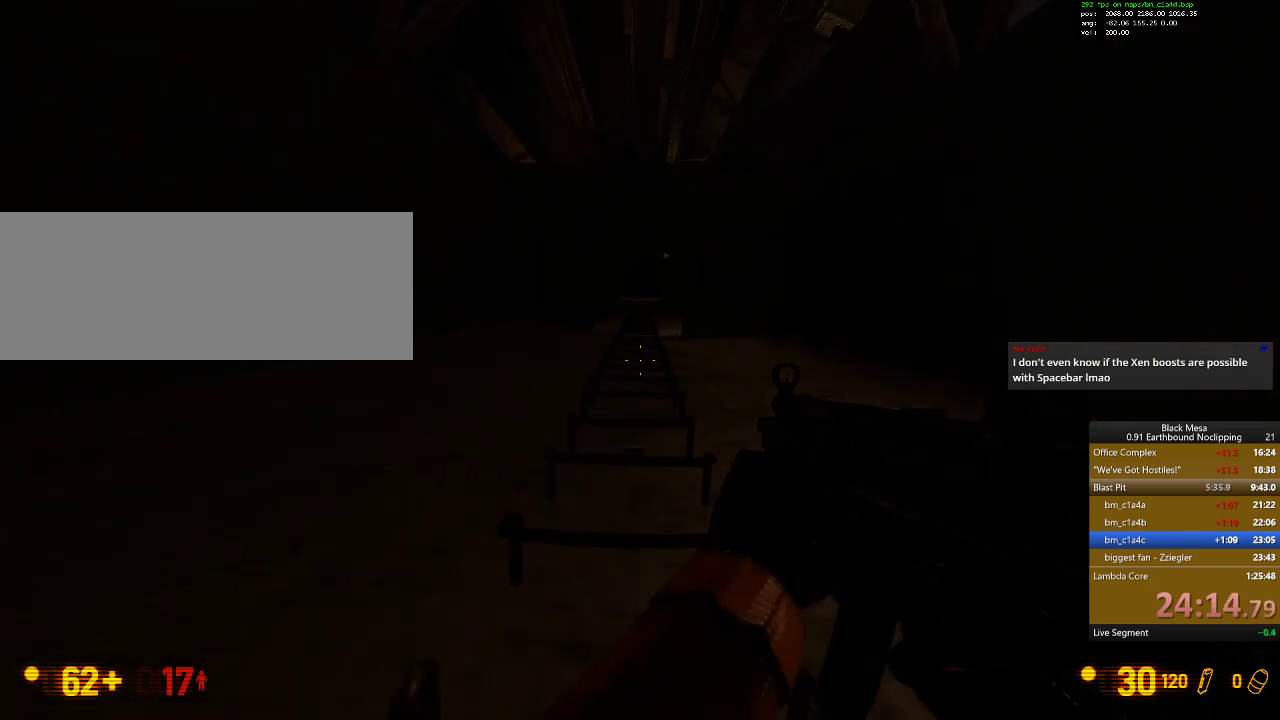
{"keys": ["e", "w"], "events": [[67, "e", "down"], [67, "shift_l", "up"], [133, "e", "up"], [167, "shift_l", "down"], [300, "shift_l", "up"], [367, "shift_l", "down"], [500, "e", "down"], [500, "shift_l", "up"]]}
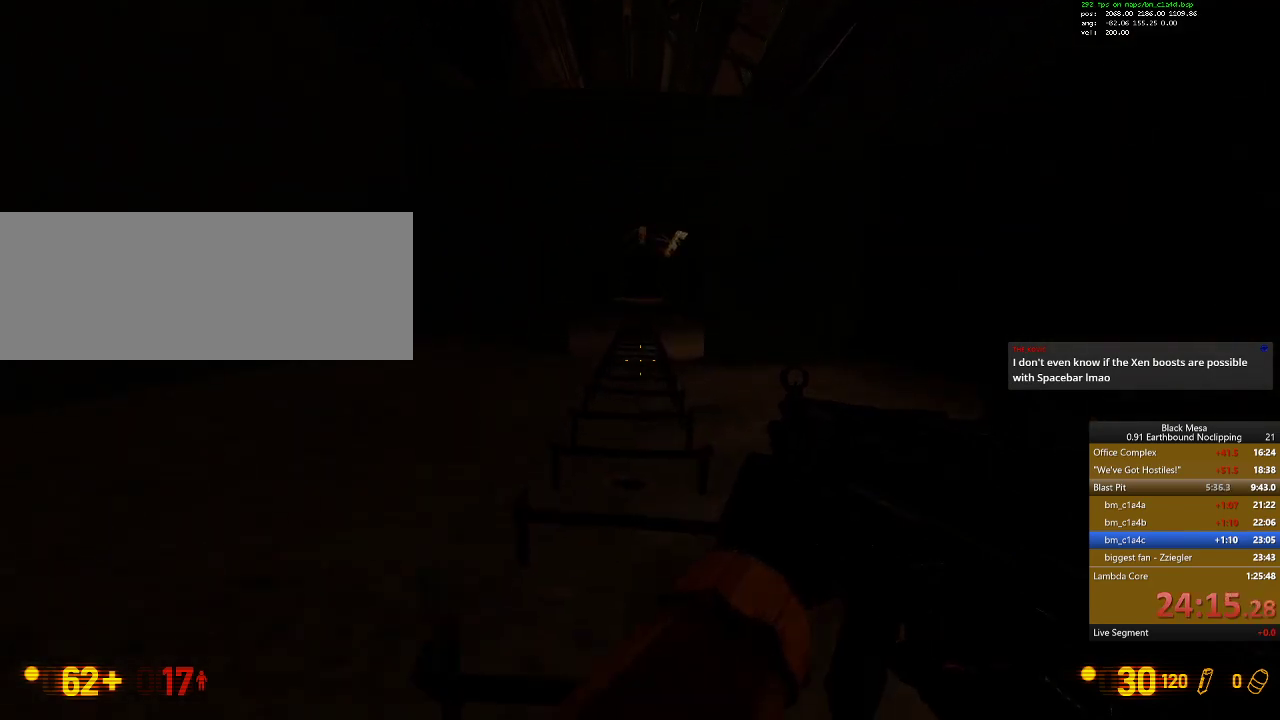
{"keys": ["w"], "events": [[100, "shift_l", "down"], [133, "e", "up"], [233, "e", "down"], [300, "shift_l", "up"], [367, "e", "up"]]}
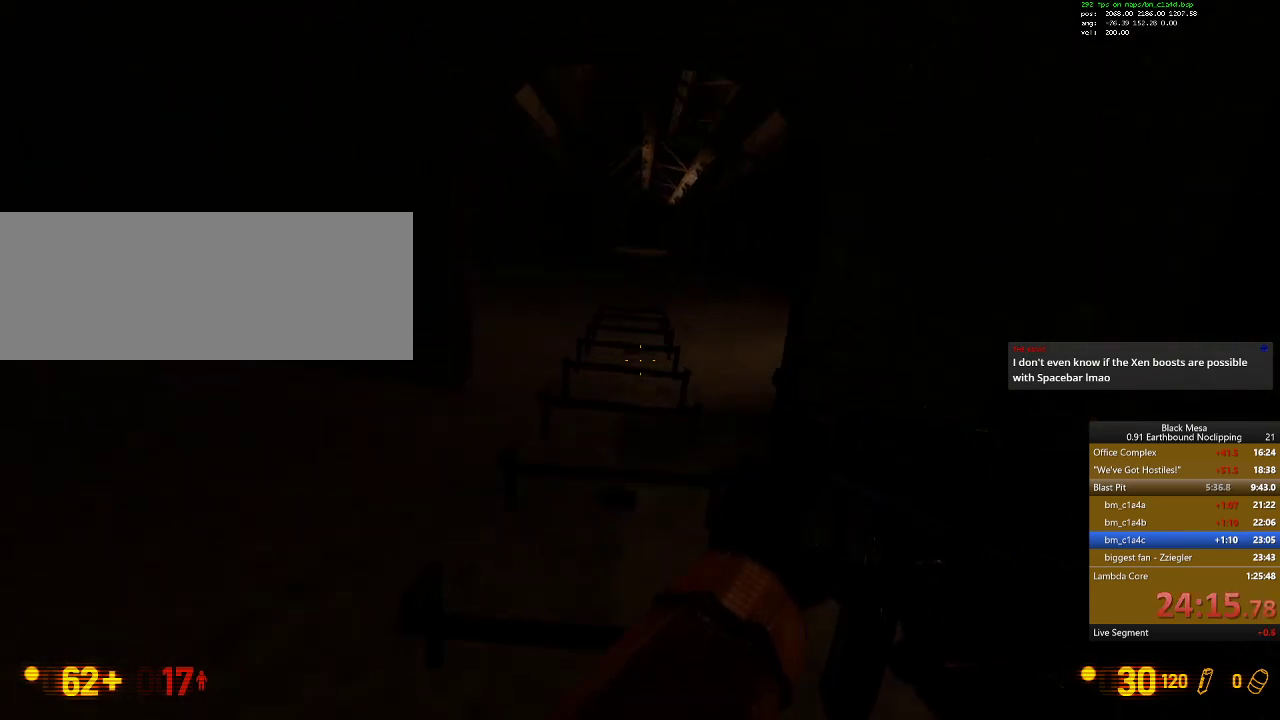
{"keys": ["w"], "events": []}
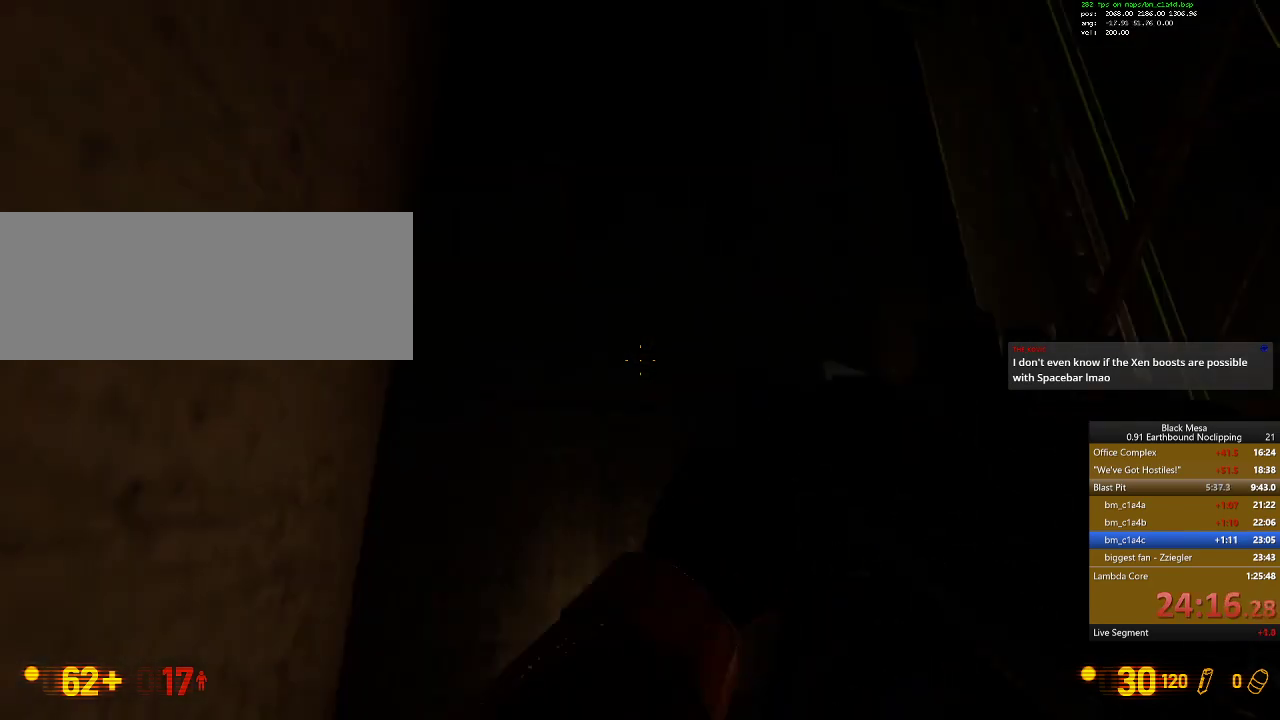
{"keys": ["w"], "events": []}
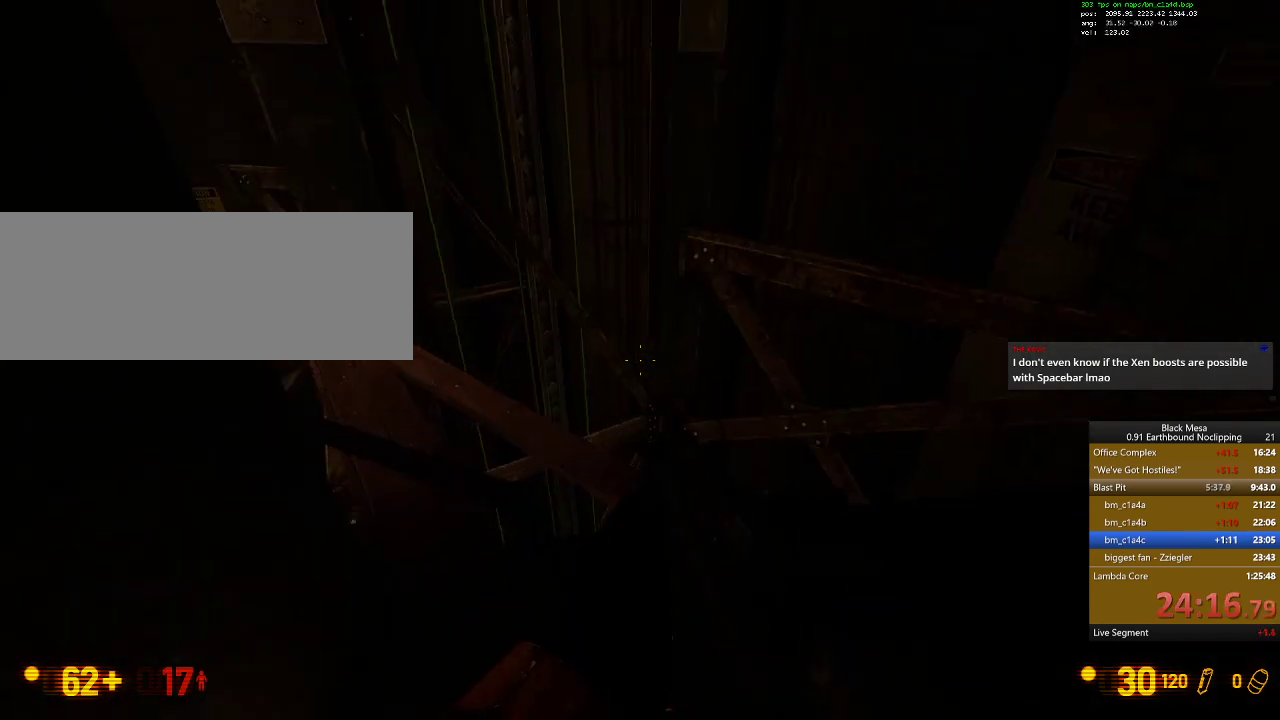
{"keys": ["w"], "events": [[33, "w", "up"], [467, "w", "down"]]}
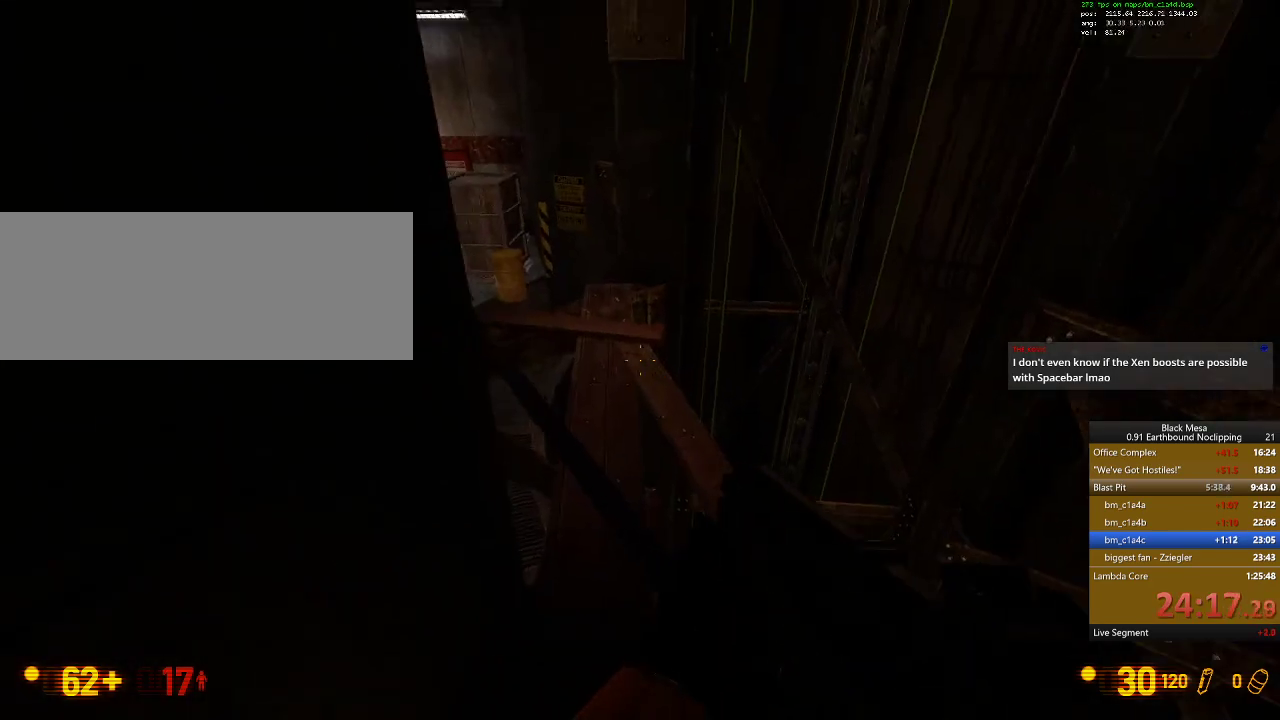
{"keys": ["9"], "events": [[333, "w", "up"], [400, "9", "down"]]}
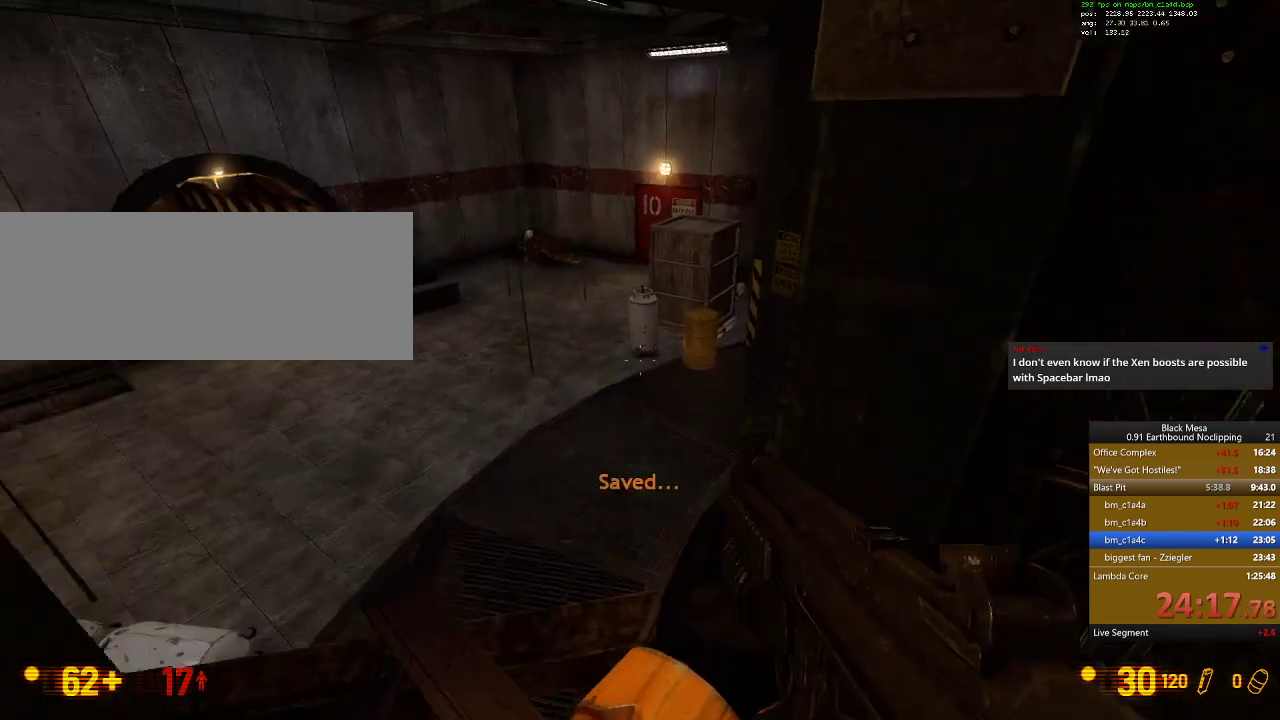
{"keys": ["a", "w"], "events": [[33, "9", "up"], [67, "w", "down"], [400, "a", "down"]]}